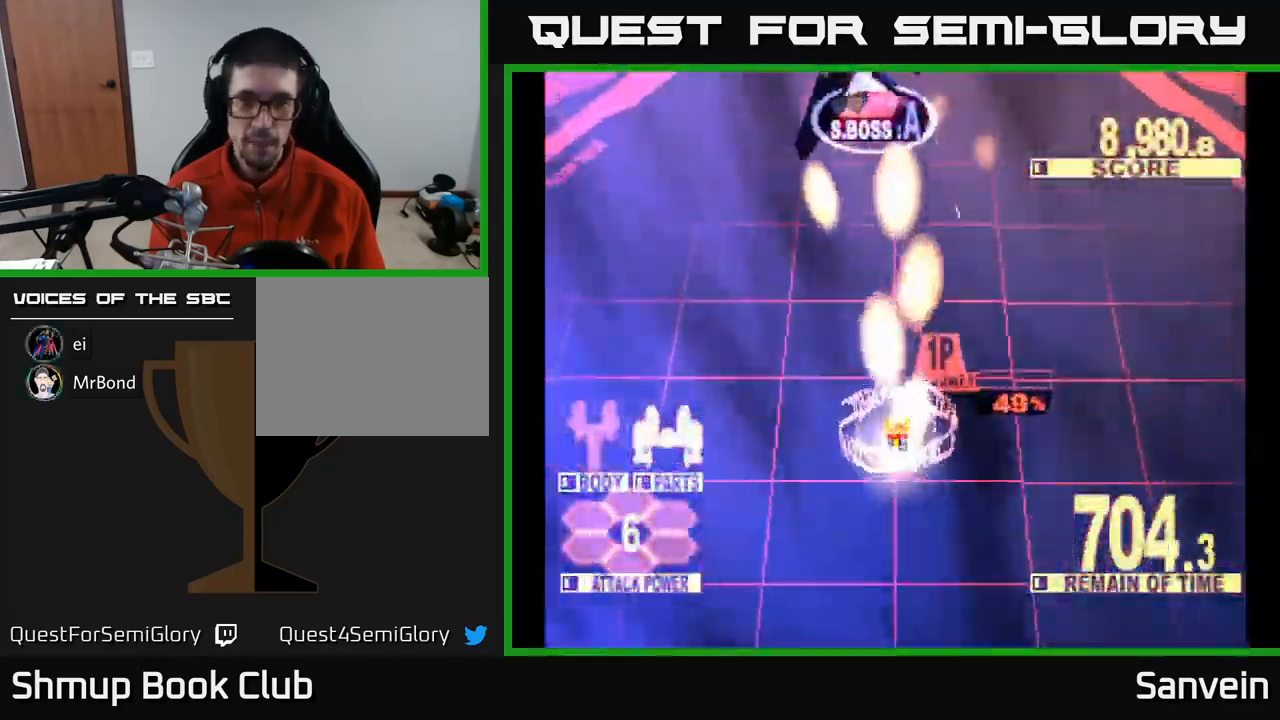
Gameplay with a controller (Xbox layout); each line is a JSON object with the inputs held at the frame after it. "events" lists button and stick changes between this image and that frame as [ms after this image, input, new state], when the widget could be followed in between.
{"buttons": ["X", "DPAD_UP"], "left_stick": "center", "right_stick": "center", "events": [[167, "DPAD_LEFT", "down"], [284, "DPAD_LEFT", "up"]]}
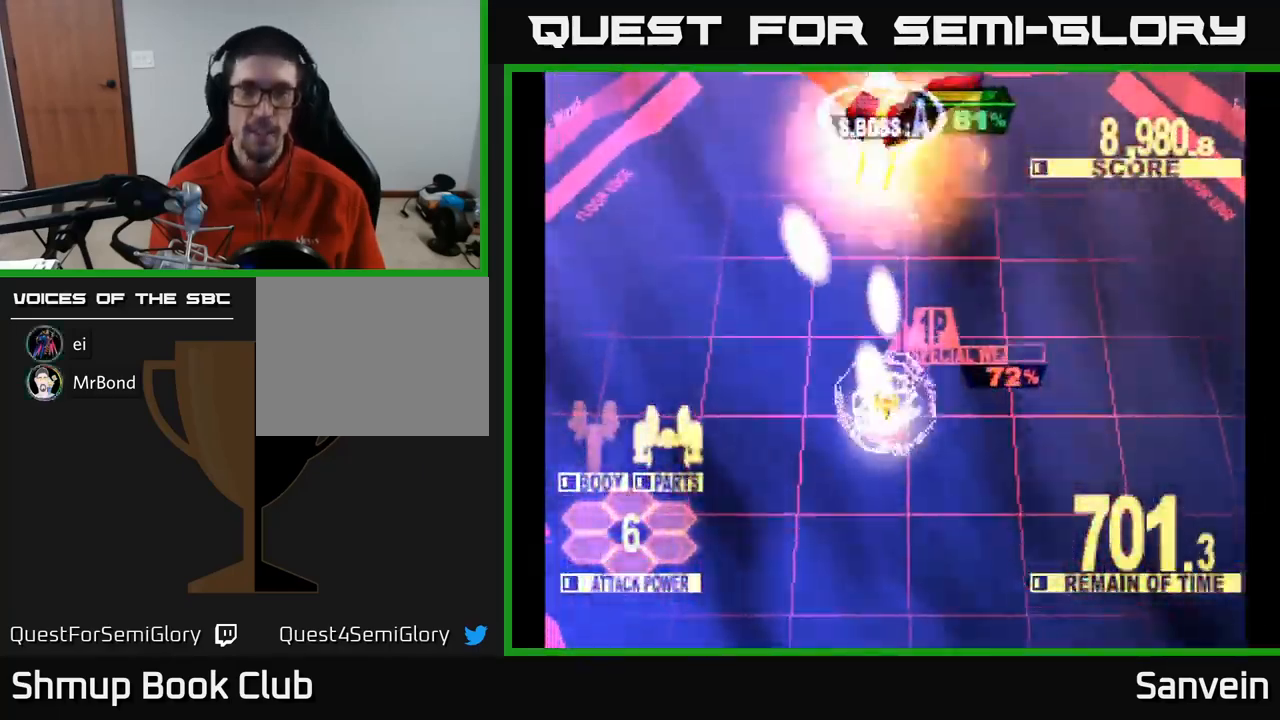
{"buttons": ["X", "DPAD_UP"], "left_stick": "center", "right_stick": "center", "events": [[200, "DPAD_RIGHT", "down"], [350, "DPAD_RIGHT", "up"]]}
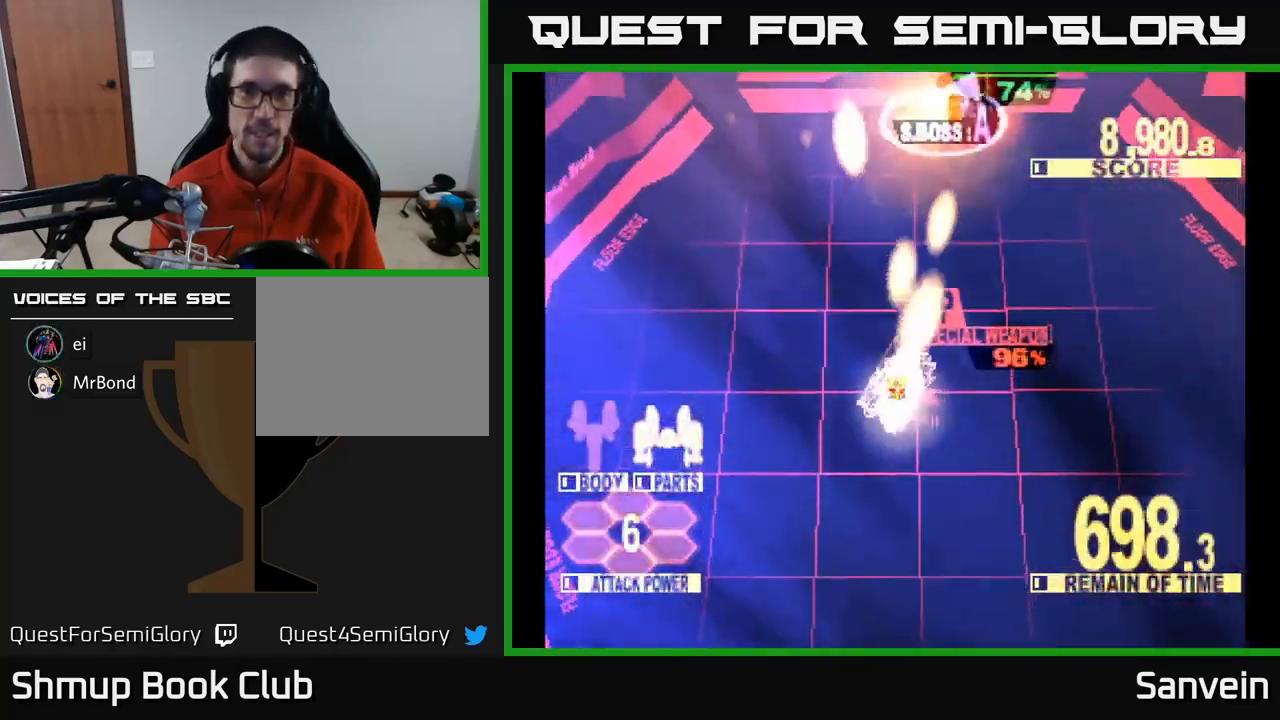
{"buttons": ["A", "X", "DPAD_UP", "DPAD_RIGHT"], "left_stick": "center", "right_stick": "center", "events": [[134, "DPAD_RIGHT", "down"], [234, "A", "down"], [334, "A", "up"], [401, "A", "down"]]}
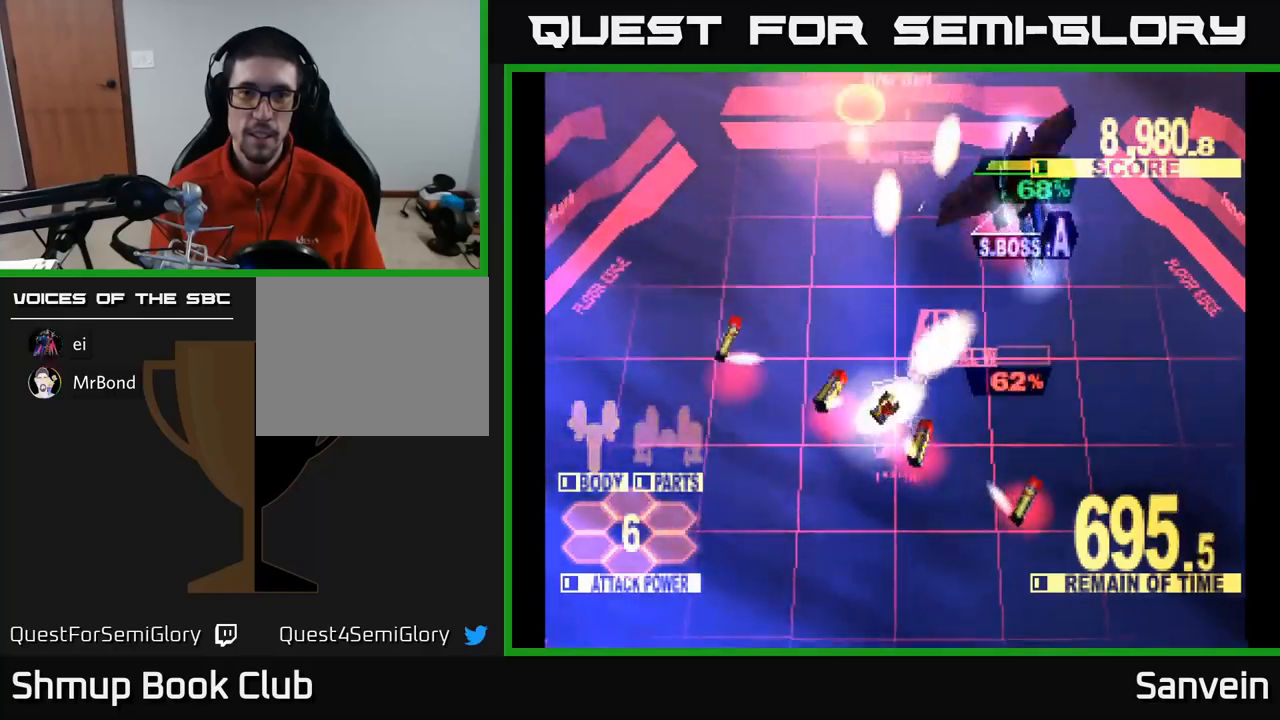
{"buttons": ["X", "DPAD_UP"], "left_stick": "center", "right_stick": "center", "events": [[33, "DPAD_RIGHT", "up"], [33, "DPAD_UP", "up"], [50, "A", "up"], [100, "A", "down"], [150, "DPAD_RIGHT", "down"], [167, "DPAD_UP", "down"], [217, "A", "up"], [367, "DPAD_RIGHT", "up"]]}
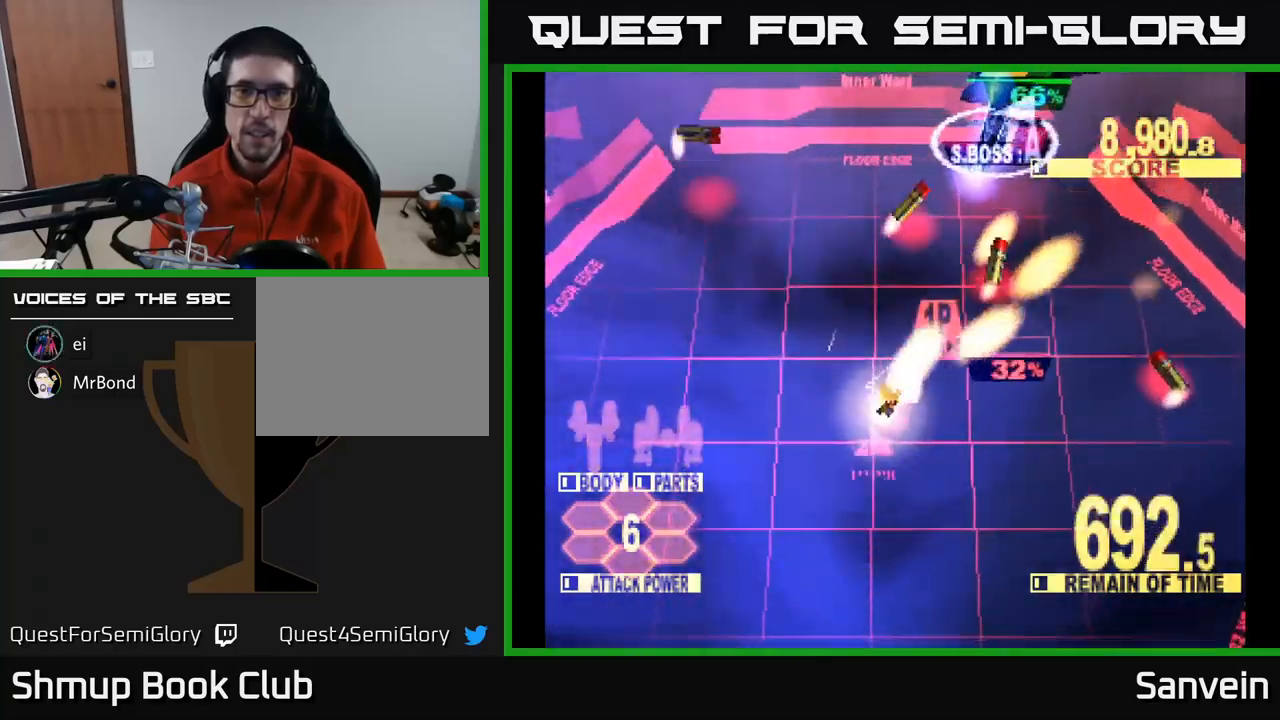
{"buttons": ["X", "DPAD_UP", "DPAD_RIGHT"], "left_stick": "center", "right_stick": "center", "events": [[317, "DPAD_RIGHT", "down"]]}
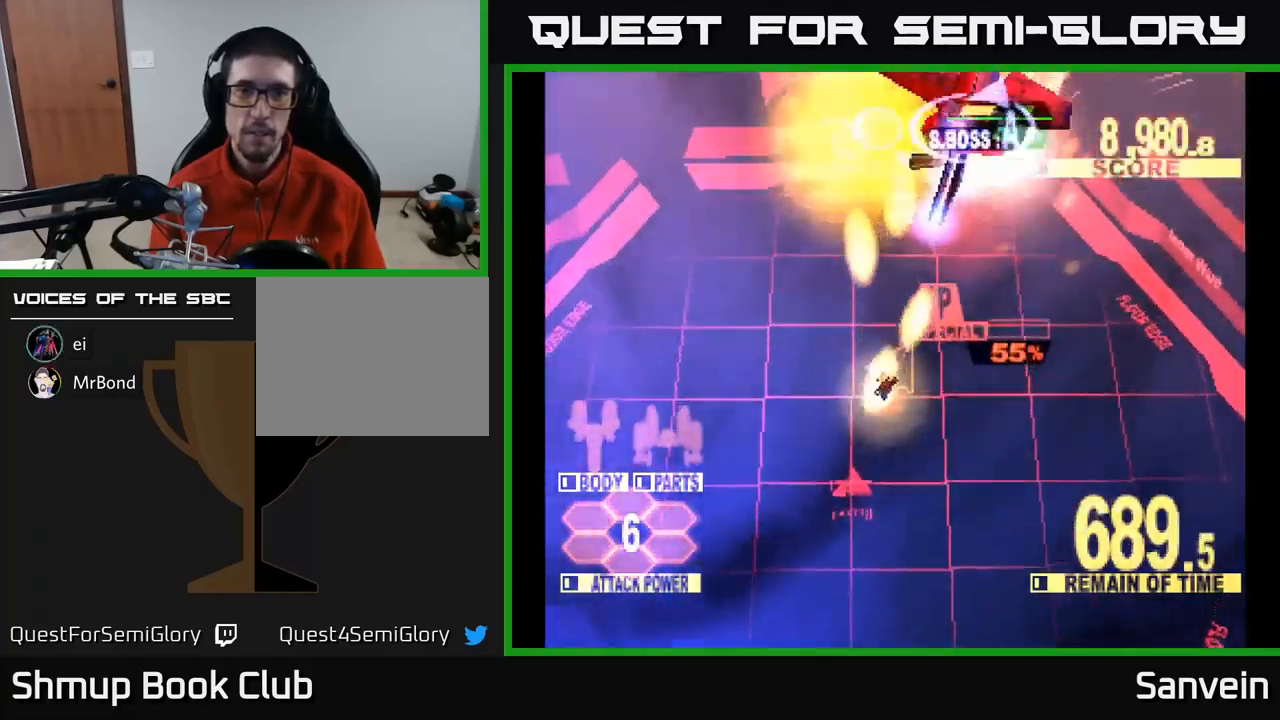
{"buttons": ["X", "DPAD_LEFT"], "left_stick": "center", "right_stick": "center", "events": [[50, "DPAD_RIGHT", "up"], [300, "DPAD_LEFT", "down"], [433, "DPAD_UP", "up"]]}
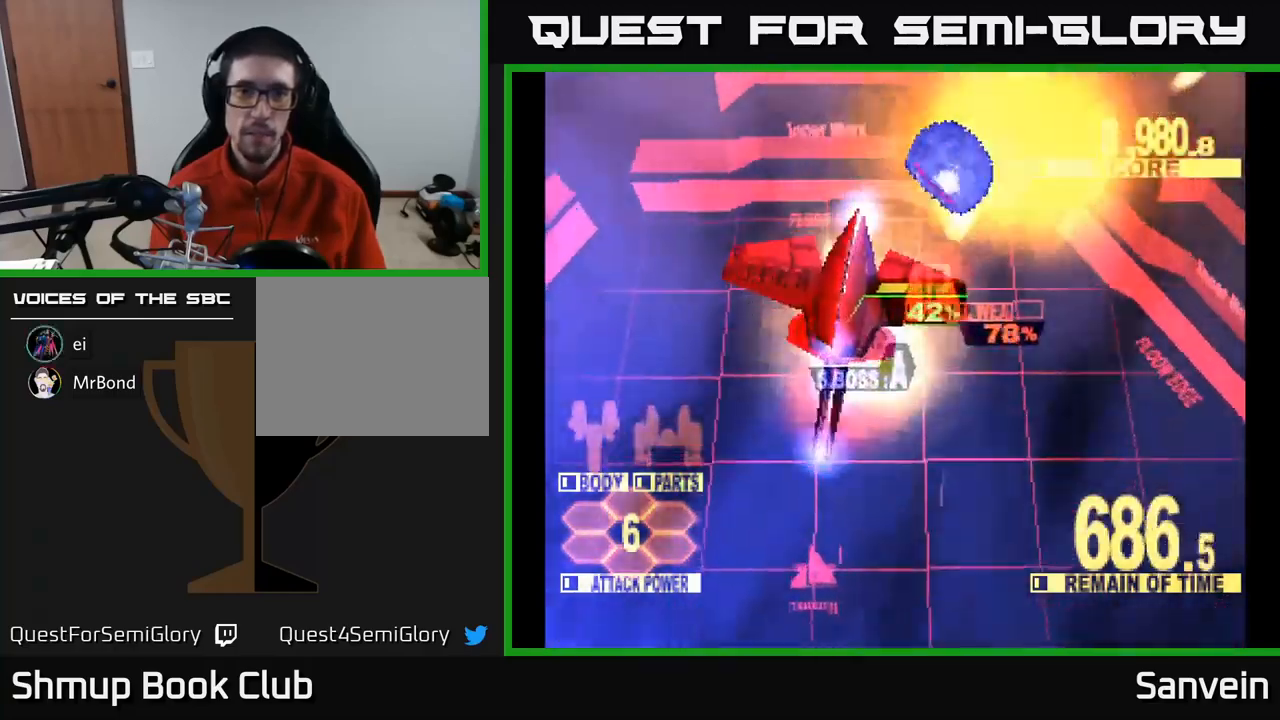
{"buttons": ["DPAD_DOWN", "DPAD_LEFT"], "left_stick": "center", "right_stick": "center", "events": [[300, "DPAD_DOWN", "down"], [417, "X", "up"]]}
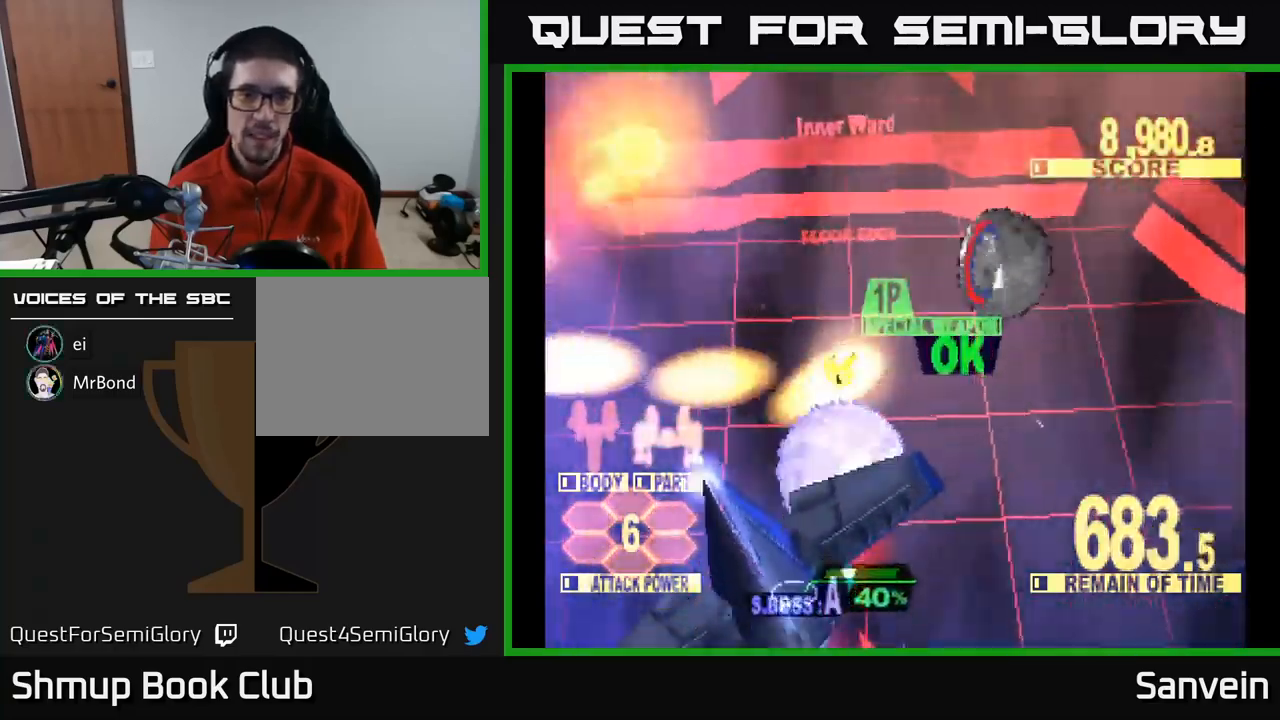
{"buttons": ["X", "DPAD_DOWN", "DPAD_RIGHT"], "left_stick": "center", "right_stick": "center", "events": [[33, "X", "down"], [400, "DPAD_LEFT", "up"], [500, "DPAD_RIGHT", "down"]]}
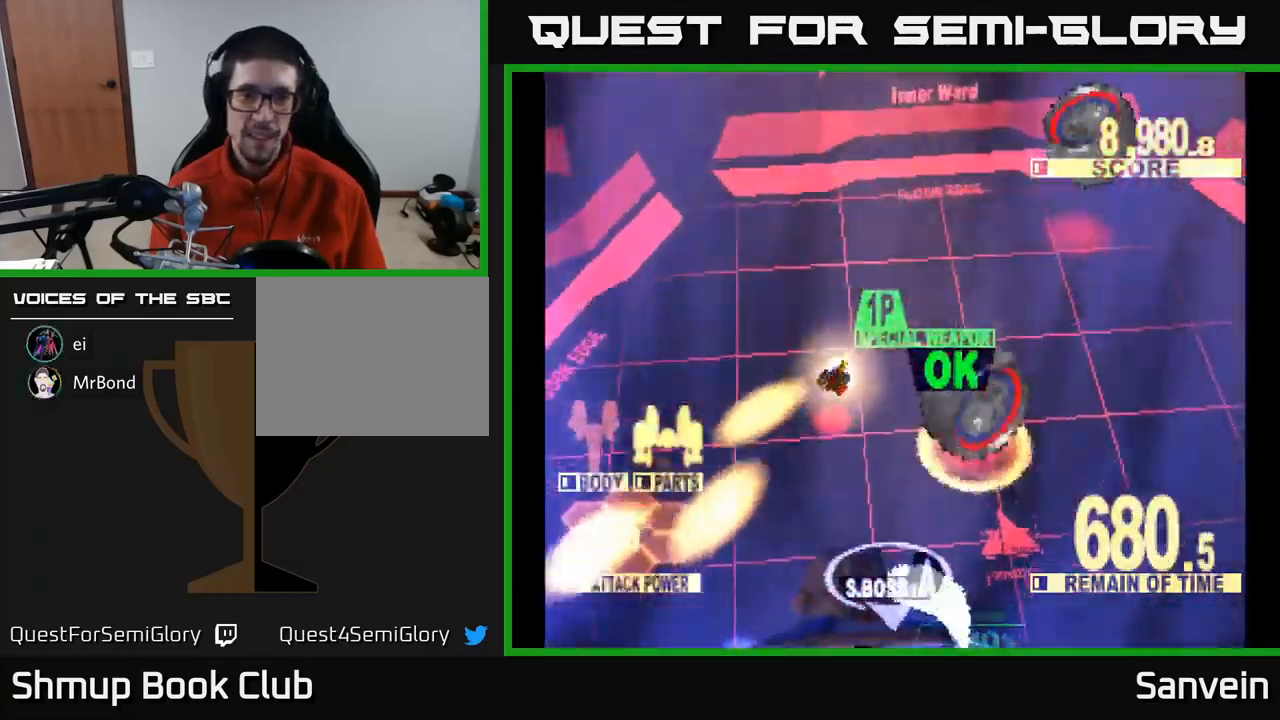
{"buttons": ["X", "DPAD_DOWN"], "left_stick": "center", "right_stick": "center", "events": [[150, "DPAD_RIGHT", "up"], [267, "DPAD_RIGHT", "down"], [367, "DPAD_RIGHT", "up"]]}
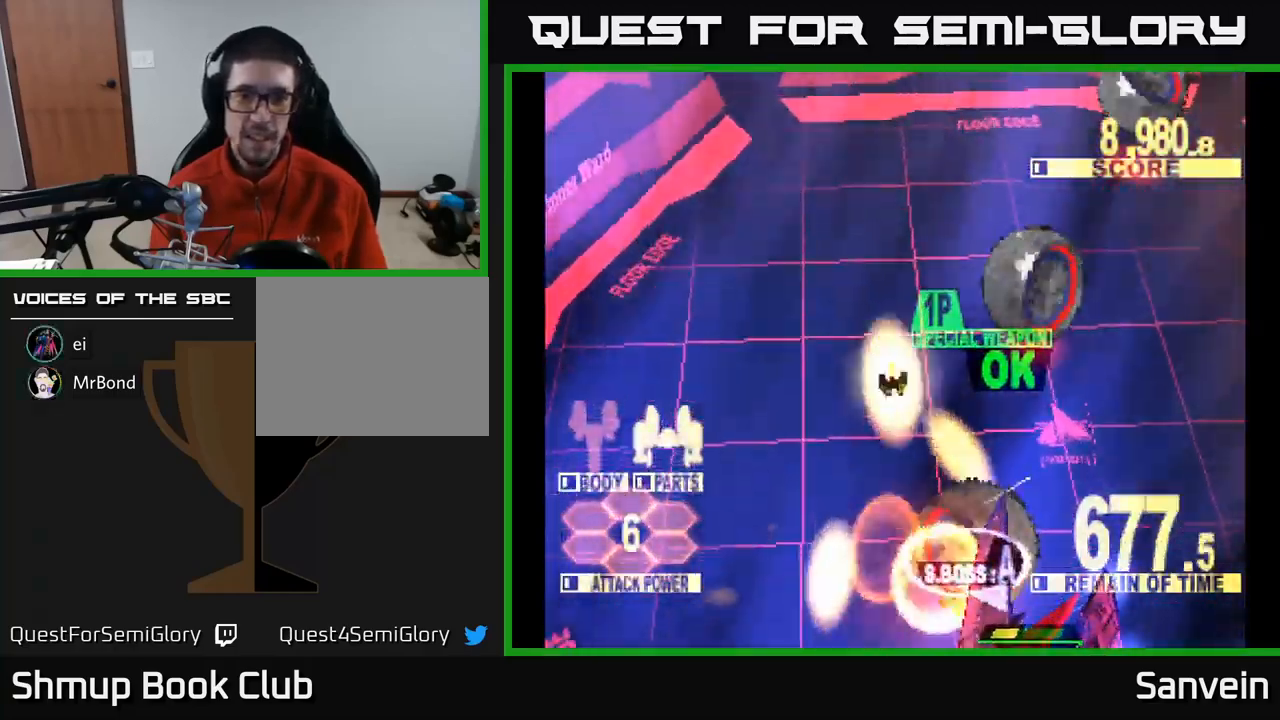
{"buttons": ["A", "X", "DPAD_LEFT"], "left_stick": "center", "right_stick": "center", "events": [[50, "DPAD_RIGHT", "down"], [167, "DPAD_RIGHT", "up"], [200, "A", "down"], [200, "DPAD_LEFT", "down"], [267, "DPAD_DOWN", "up"], [333, "A", "up"], [417, "A", "down"], [450, "DPAD_UP", "down"], [500, "DPAD_UP", "up"]]}
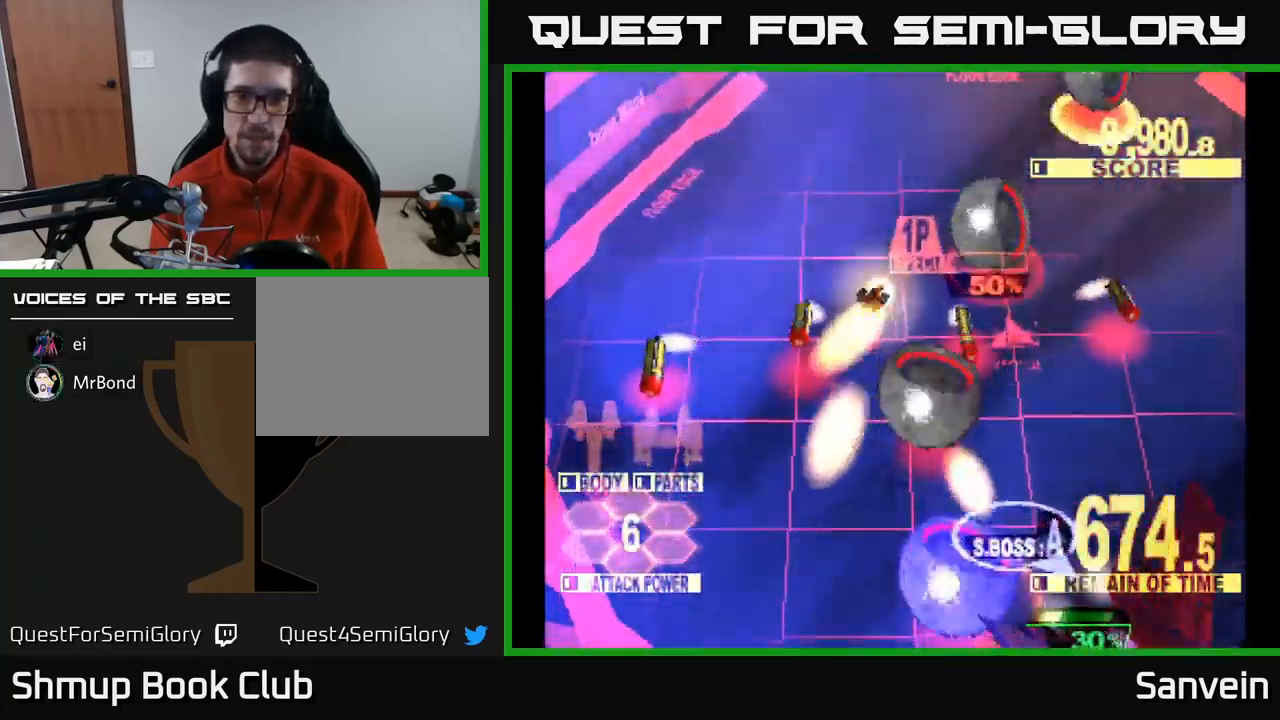
{"buttons": ["DPAD_DOWN"], "left_stick": "center", "right_stick": "center", "events": [[50, "A", "up"], [133, "DPAD_DOWN", "down"], [367, "DPAD_LEFT", "up"], [483, "X", "up"]]}
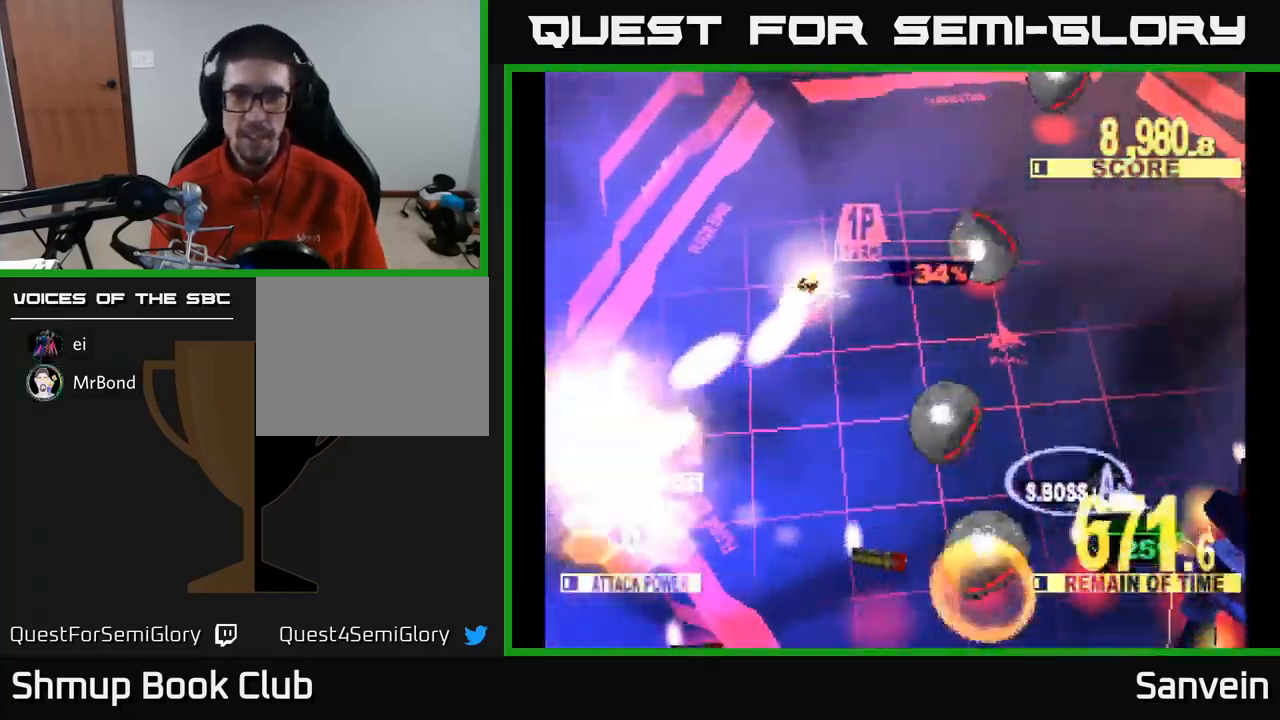
{"buttons": ["X", "DPAD_DOWN"], "left_stick": "center", "right_stick": "center", "events": [[50, "X", "down"], [167, "DPAD_RIGHT", "down"], [300, "DPAD_DOWN", "up"], [333, "X", "up"], [383, "X", "down"], [417, "DPAD_DOWN", "down"], [450, "DPAD_RIGHT", "up"]]}
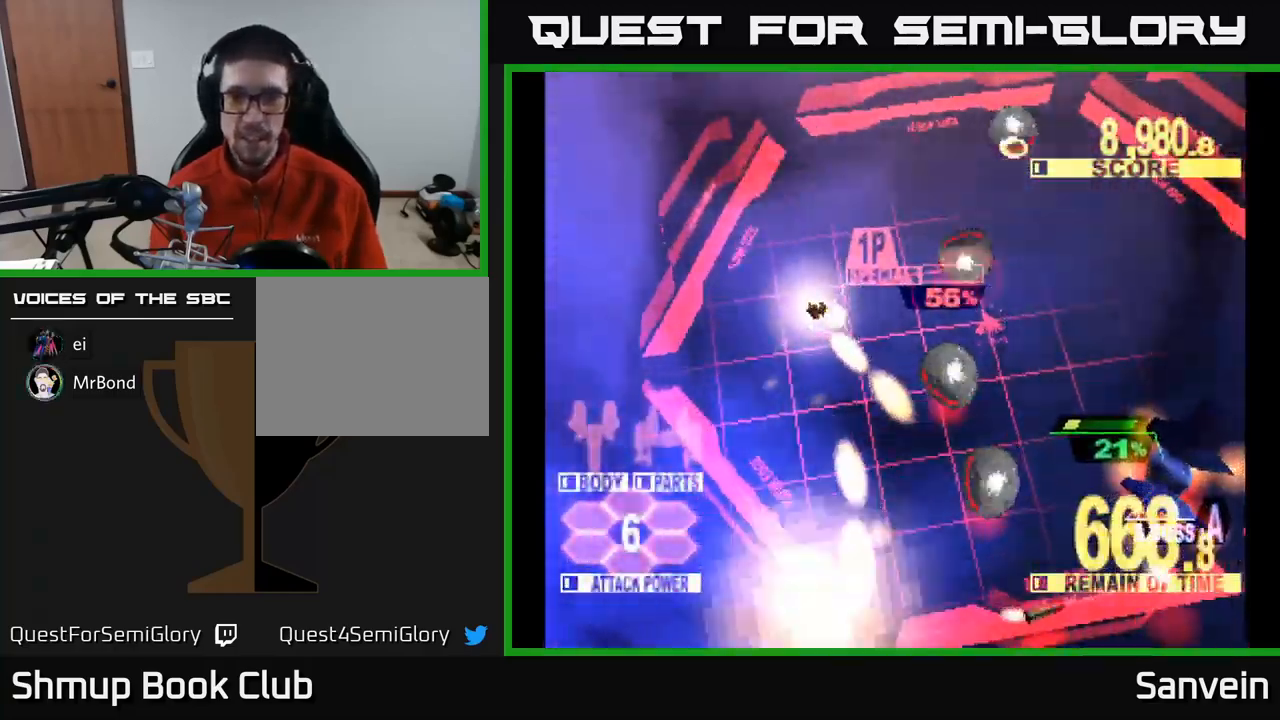
{"buttons": ["X", "DPAD_RIGHT"], "left_stick": "center", "right_stick": "center"}
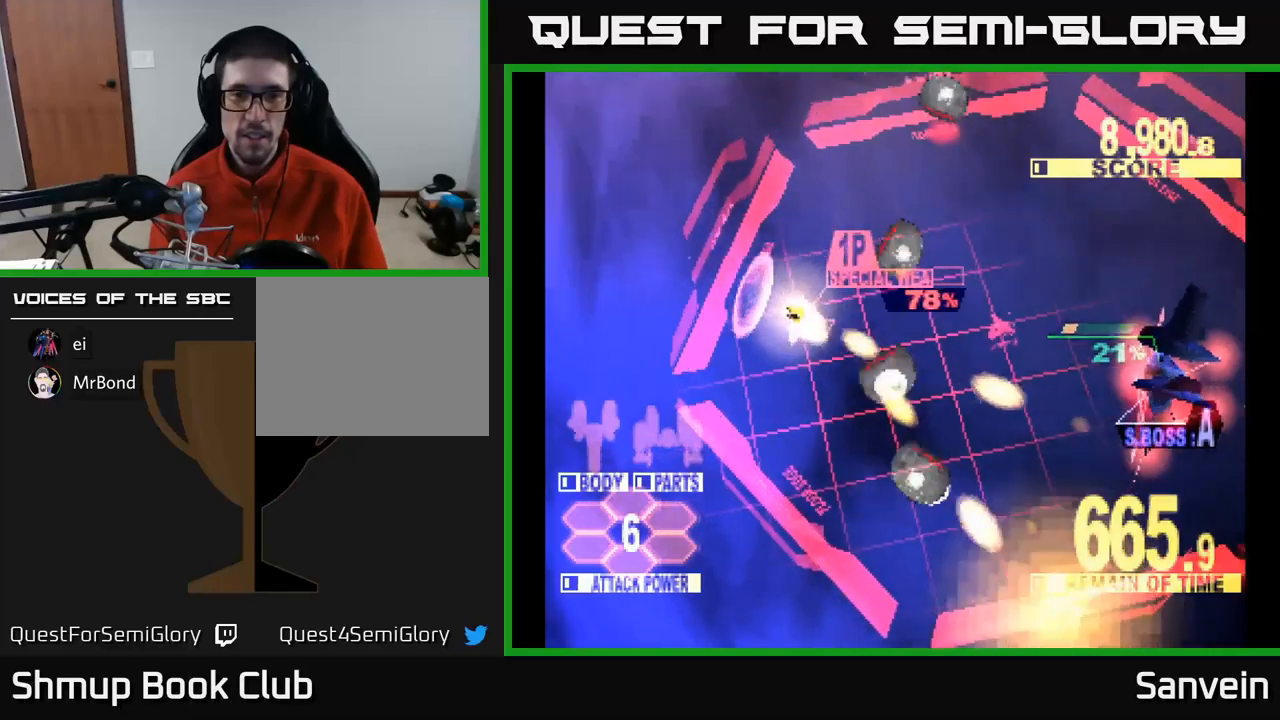
{"buttons": ["X", "DPAD_RIGHT"], "left_stick": "center", "right_stick": "center", "events": [[217, "DPAD_DOWN", "down"], [317, "DPAD_DOWN", "up"]]}
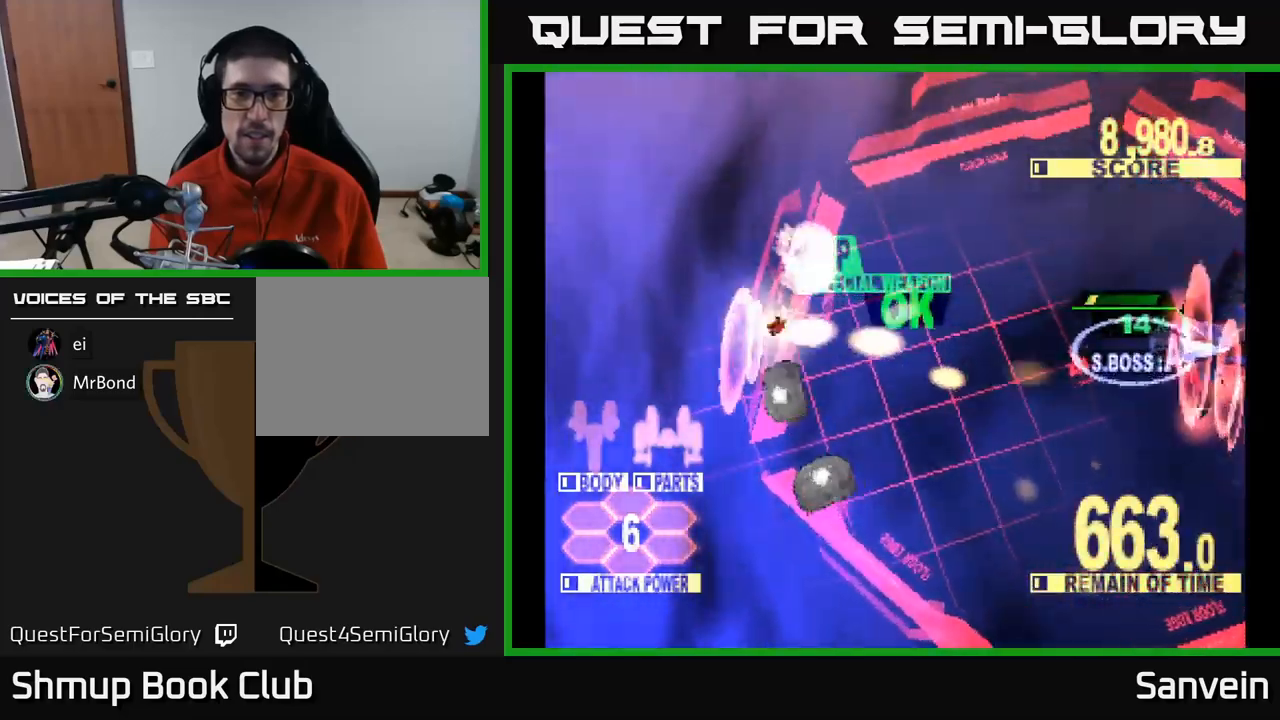
{"buttons": ["X", "DPAD_RIGHT"], "left_stick": "center", "right_stick": "center", "events": [[334, "A", "down"], [467, "A", "up"]]}
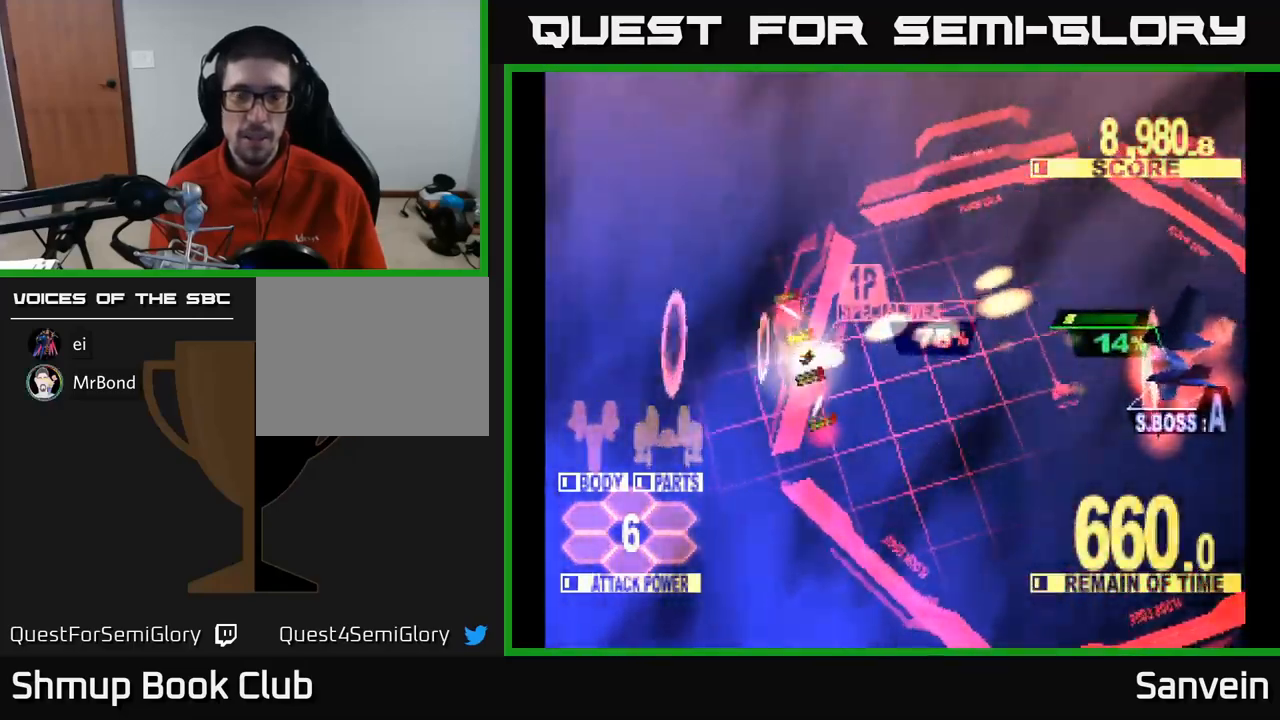
{"buttons": ["A", "X", "DPAD_RIGHT"], "left_stick": "center", "right_stick": "center", "events": [[34, "A", "down"], [67, "DPAD_DOWN", "down"], [100, "DPAD_DOWN", "up"], [167, "A", "up"], [217, "A", "down"], [334, "A", "up"], [400, "A", "down"]]}
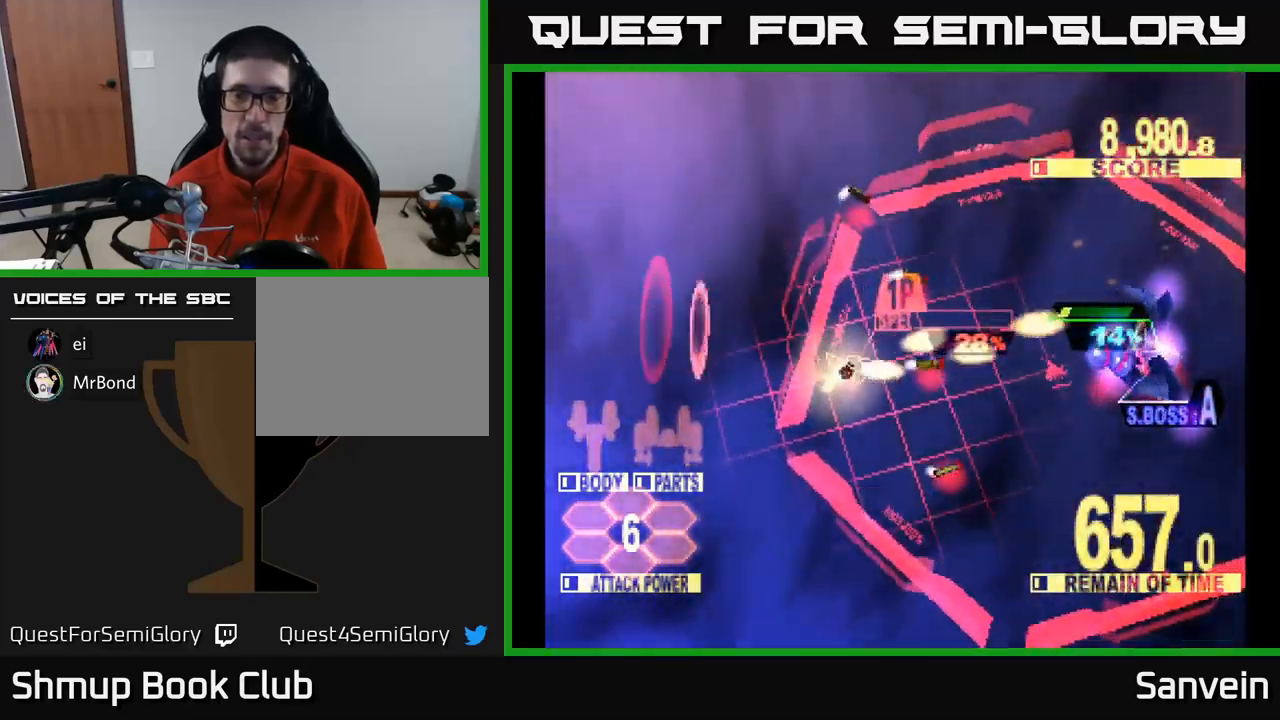
{"buttons": ["X", "DPAD_RIGHT"], "left_stick": "center", "right_stick": "center", "events": [[17, "A", "up"]]}
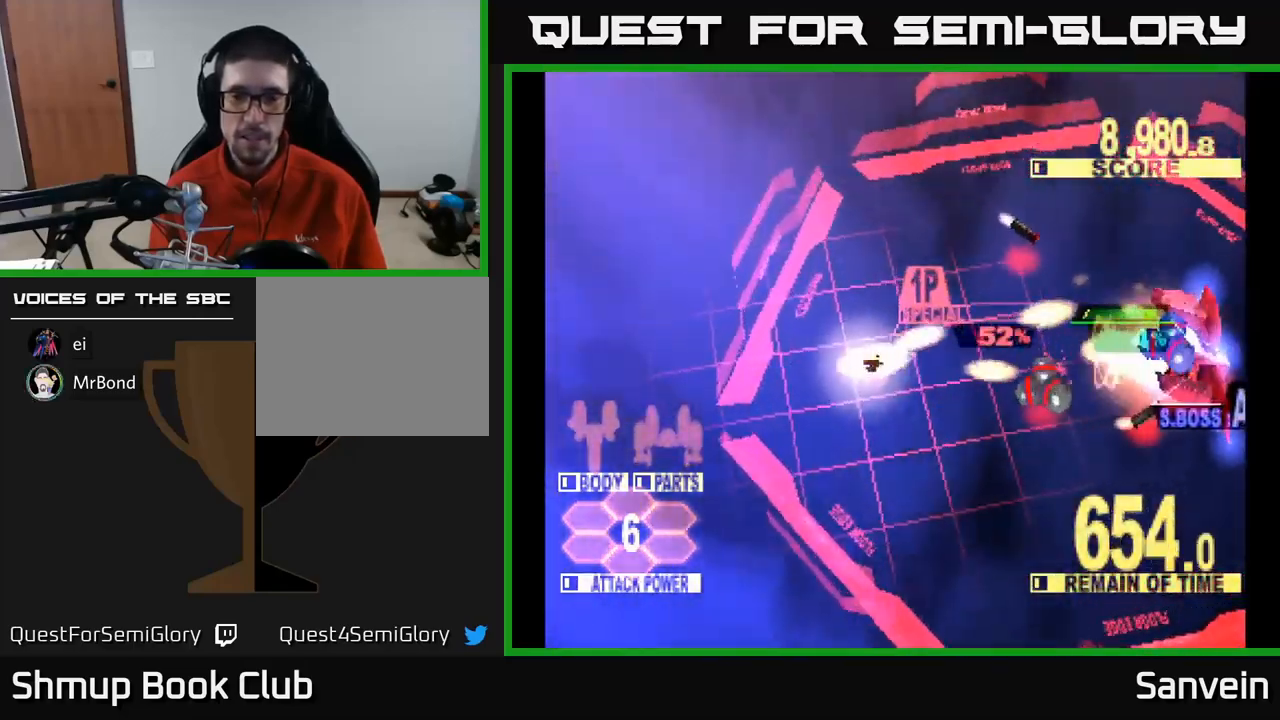
{"buttons": ["X", "DPAD_RIGHT"], "left_stick": "center", "right_stick": "center", "events": []}
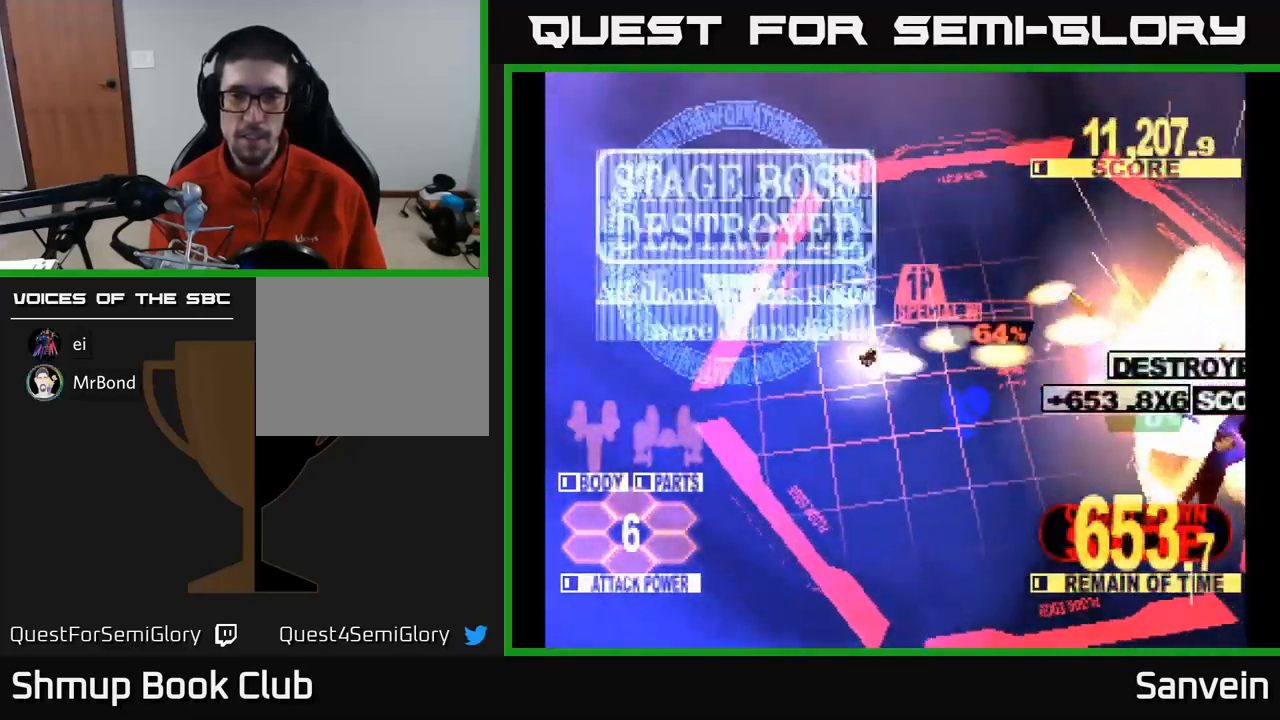
{"buttons": ["X", "DPAD_DOWN", "DPAD_RIGHT"], "left_stick": "center", "right_stick": "center", "events": [[184, "DPAD_DOWN", "down"], [234, "A", "down"], [267, "X", "up"], [367, "X", "down"], [400, "A", "up"]]}
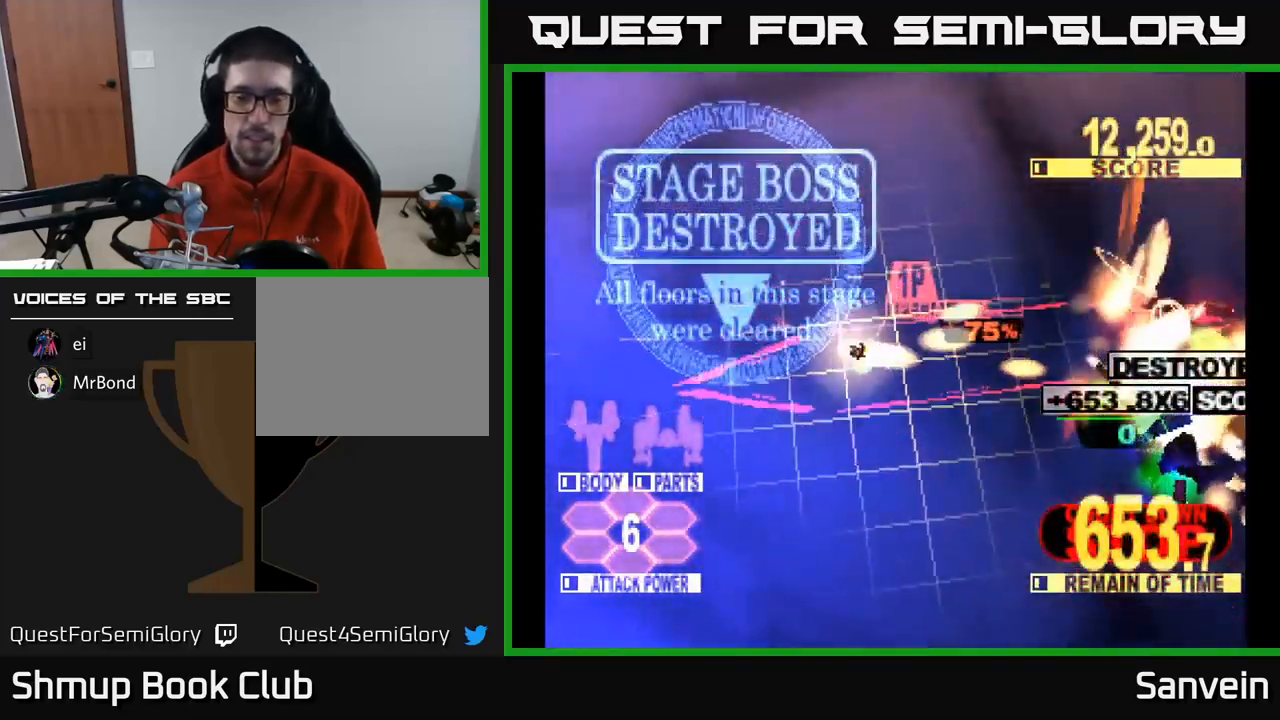
{"buttons": ["X", "DPAD_DOWN", "DPAD_RIGHT"], "left_stick": "center", "right_stick": "center", "events": [[384, "DPAD_DOWN", "up"], [484, "DPAD_DOWN", "down"]]}
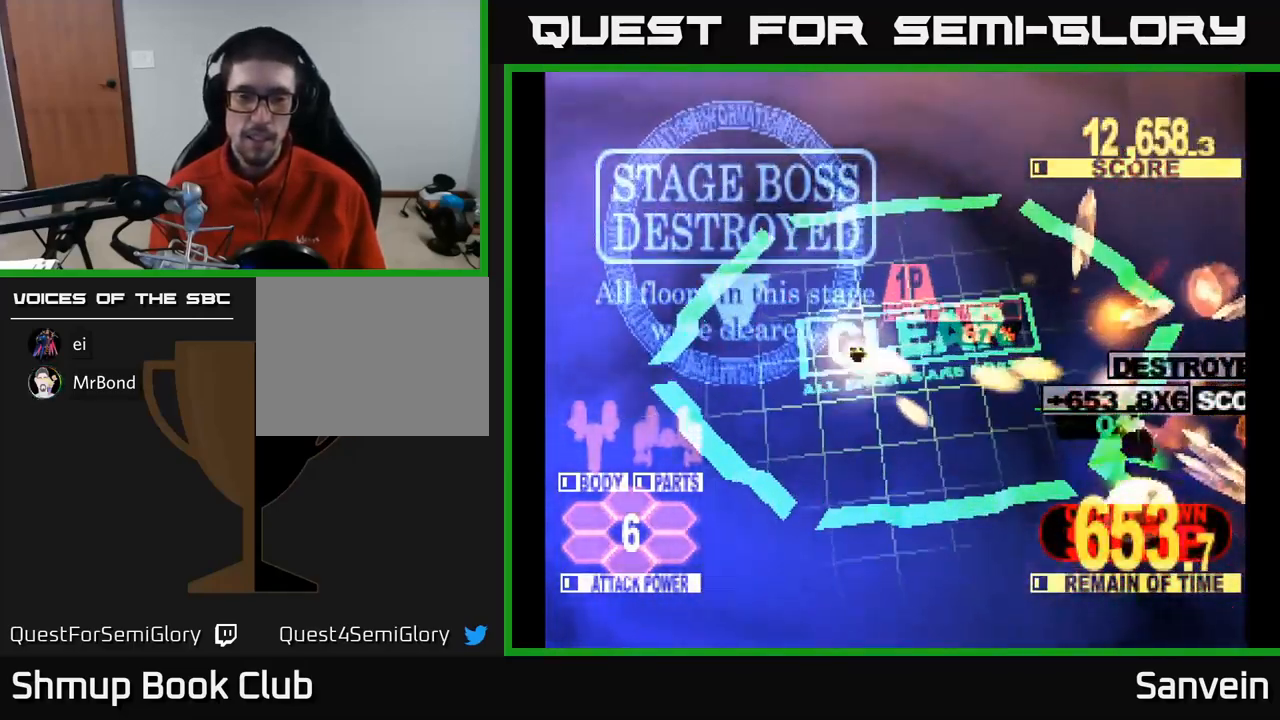
{"buttons": ["X", "DPAD_DOWN", "DPAD_RIGHT"], "left_stick": "center", "right_stick": "center", "events": [[200, "DPAD_DOWN", "up"], [434, "DPAD_DOWN", "down"]]}
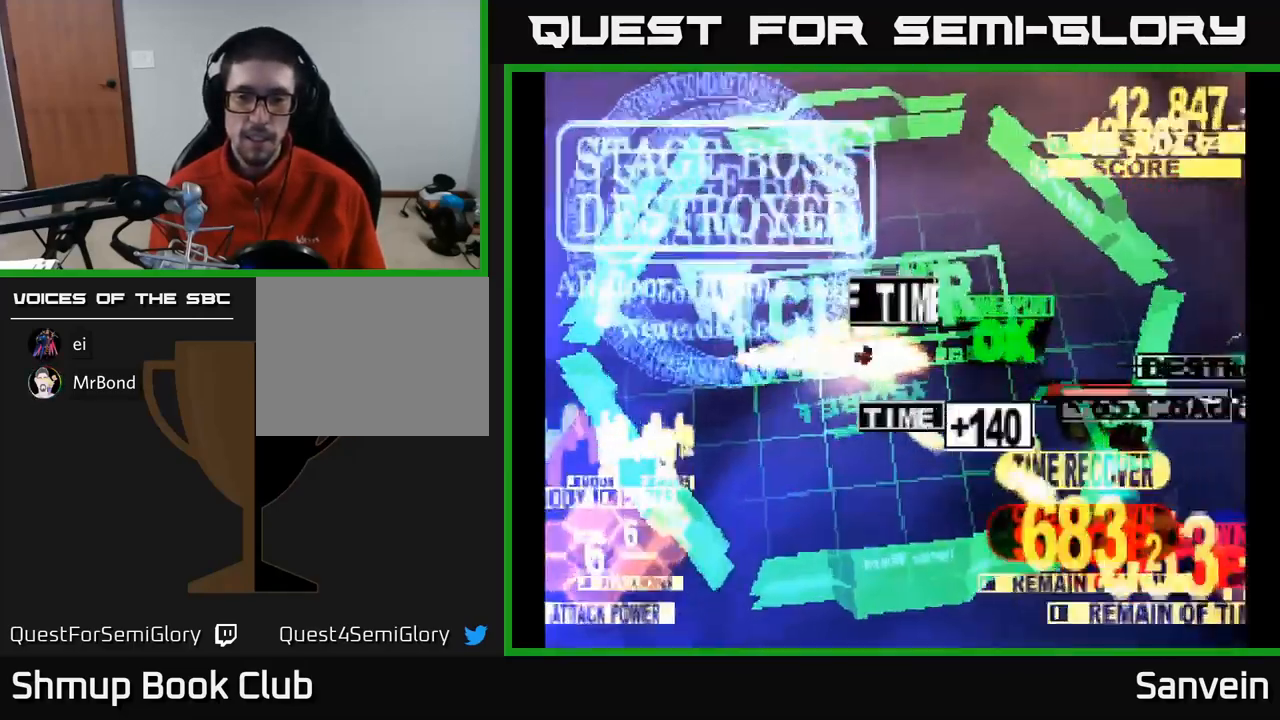
{"buttons": ["X"], "left_stick": "center", "right_stick": "center", "events": [[167, "DPAD_DOWN", "up"], [317, "X", "up"], [417, "X", "down"], [434, "DPAD_RIGHT", "up"]]}
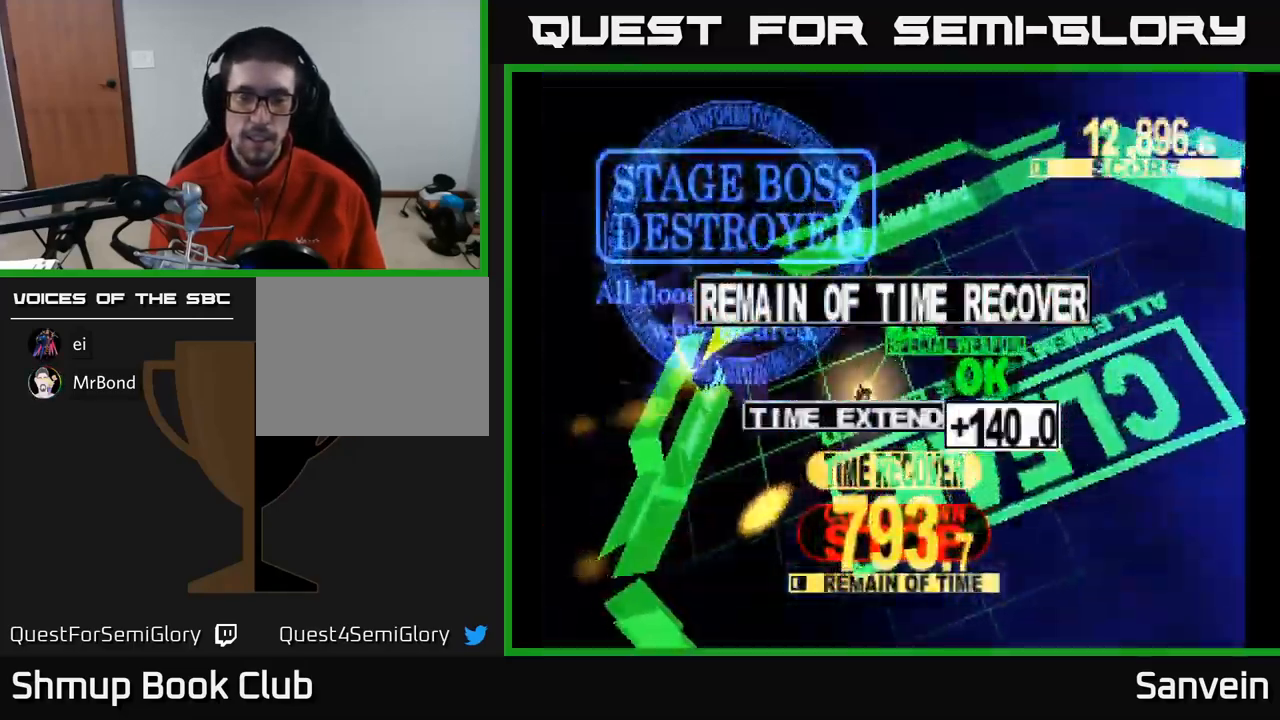
{"buttons": ["X"], "left_stick": "center", "right_stick": "center", "events": [[184, "DPAD_RIGHT", "down"], [200, "X", "up"], [400, "DPAD_DOWN", "down"], [417, "X", "down"], [500, "DPAD_DOWN", "up"], [500, "DPAD_RIGHT", "up"]]}
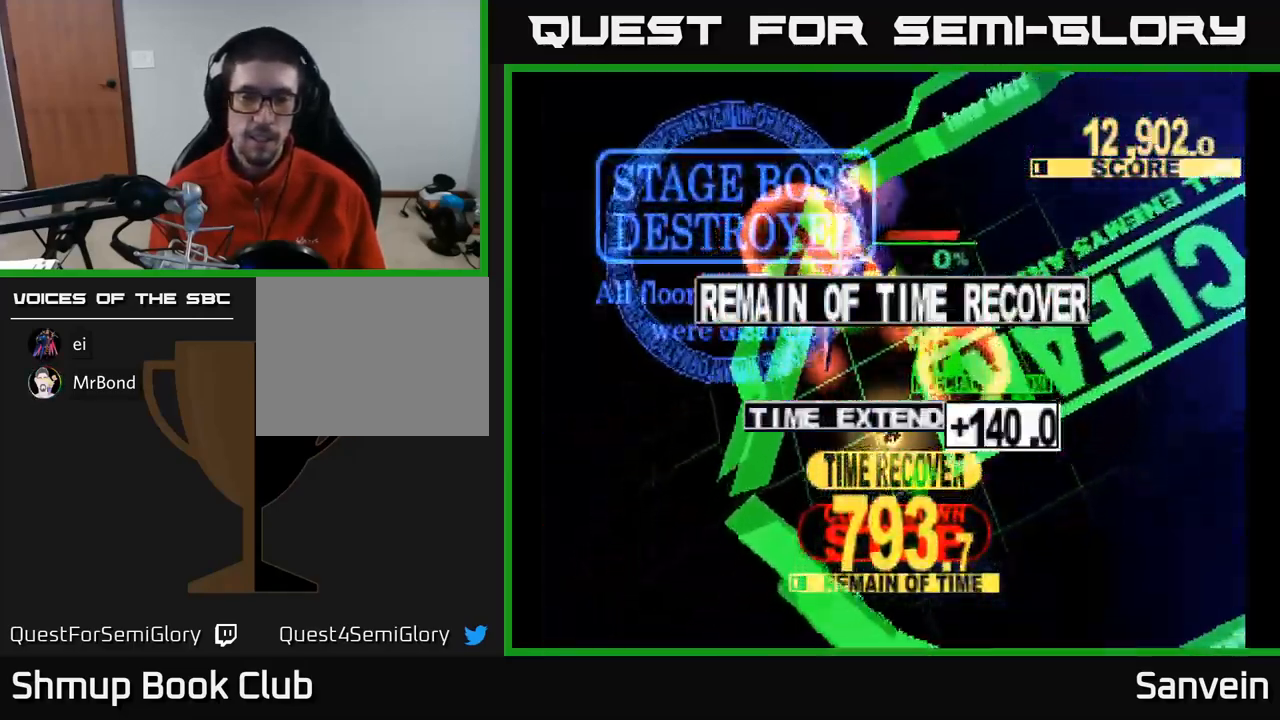
{"buttons": [], "left_stick": "center", "right_stick": "center", "events": [[116, "X", "up"]]}
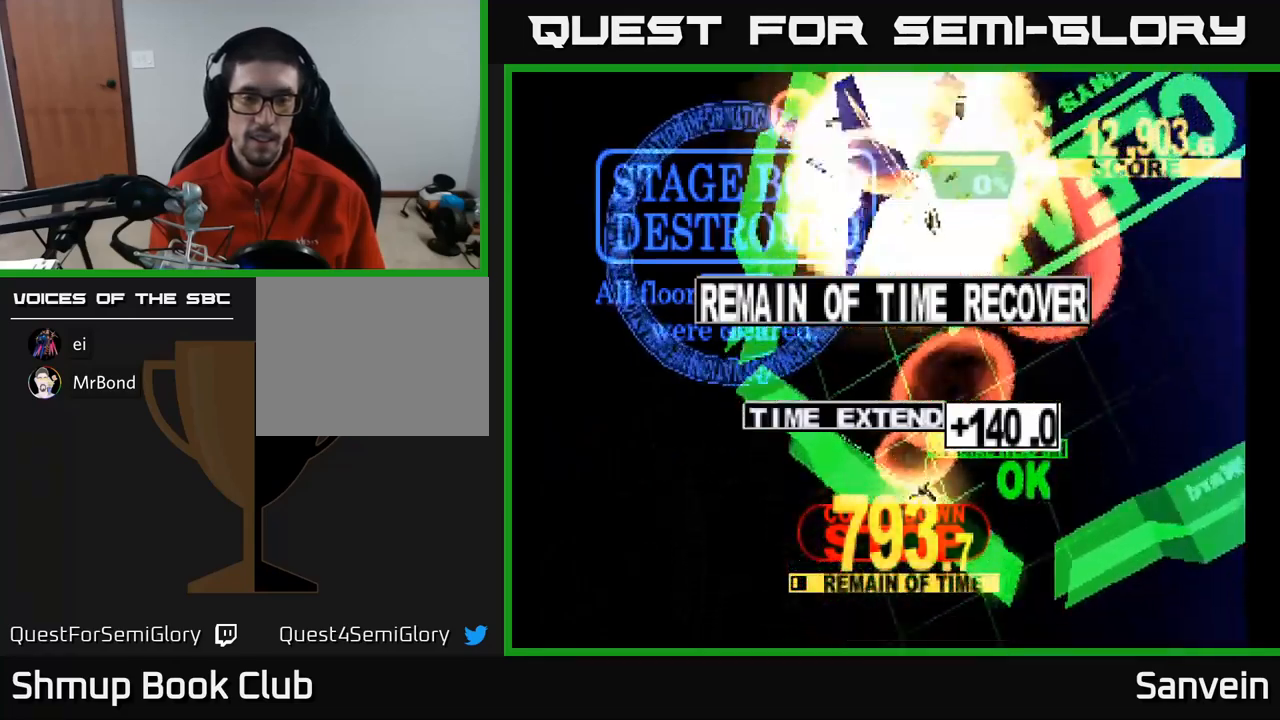
{"buttons": [], "left_stick": "center", "right_stick": "center", "events": []}
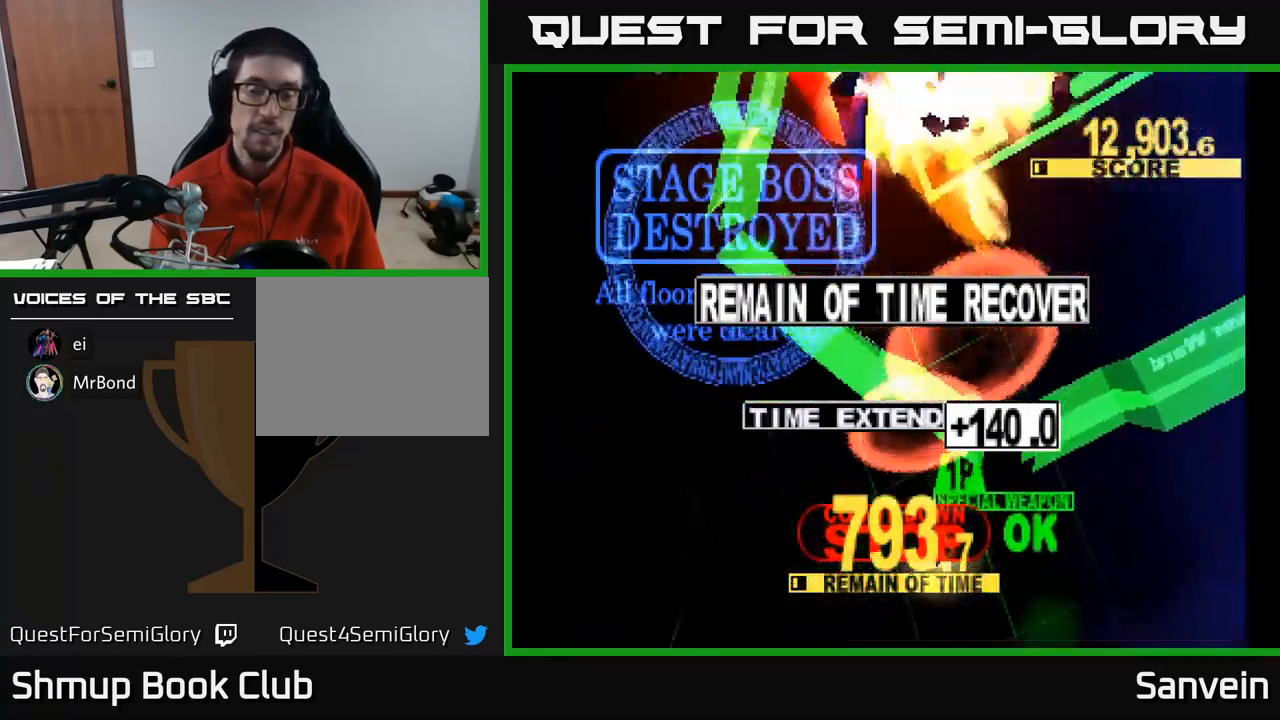
{"buttons": [], "left_stick": "center", "right_stick": "center", "events": []}
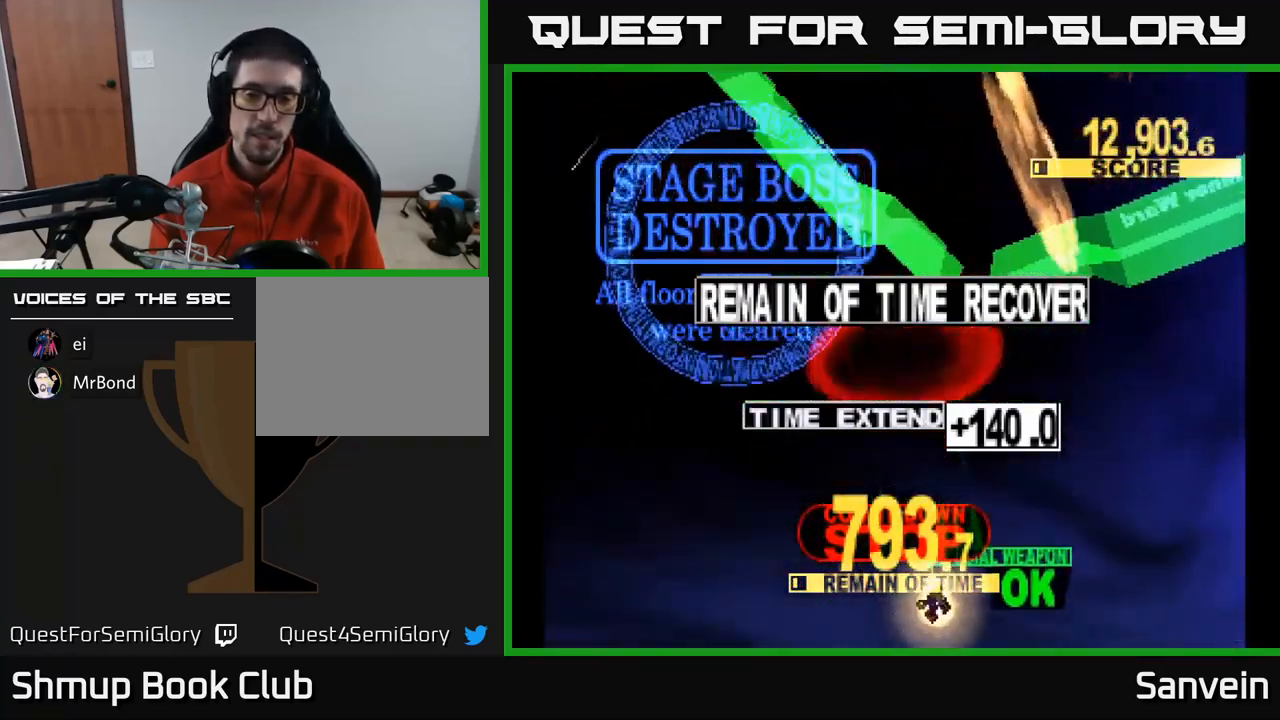
{"buttons": [], "left_stick": "center", "right_stick": "center", "events": []}
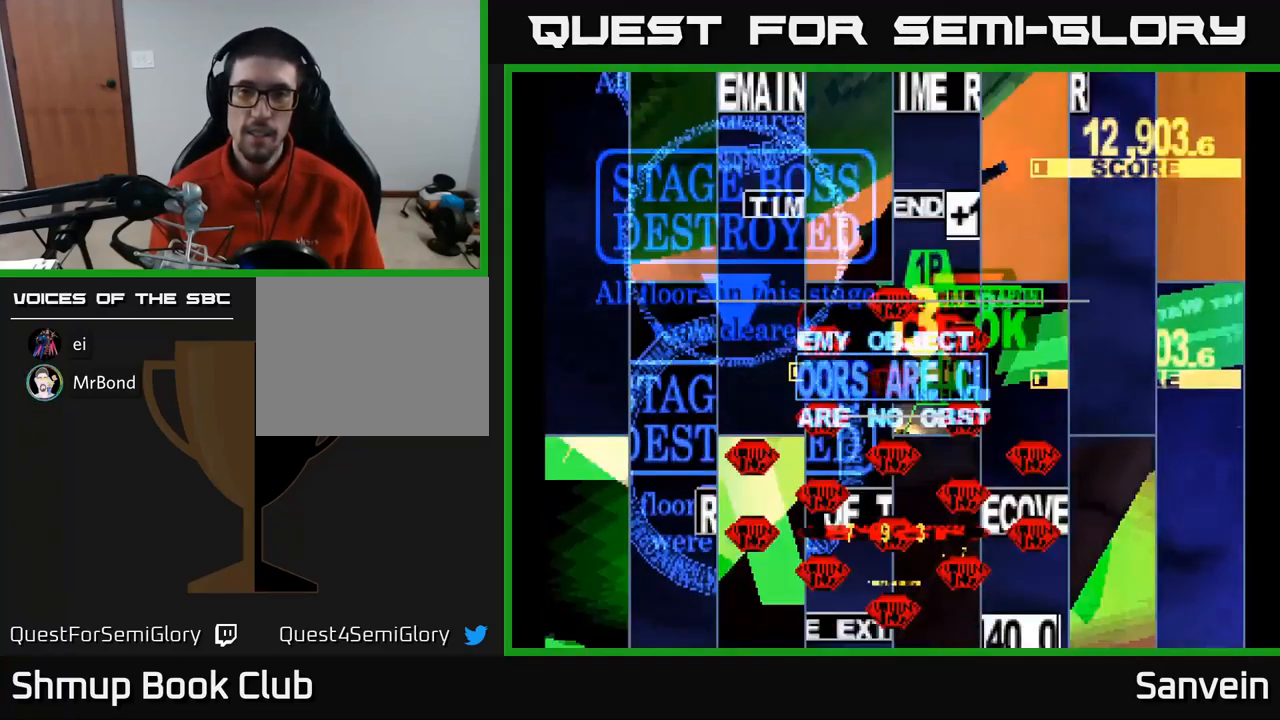
{"buttons": [], "left_stick": "center", "right_stick": "center", "events": []}
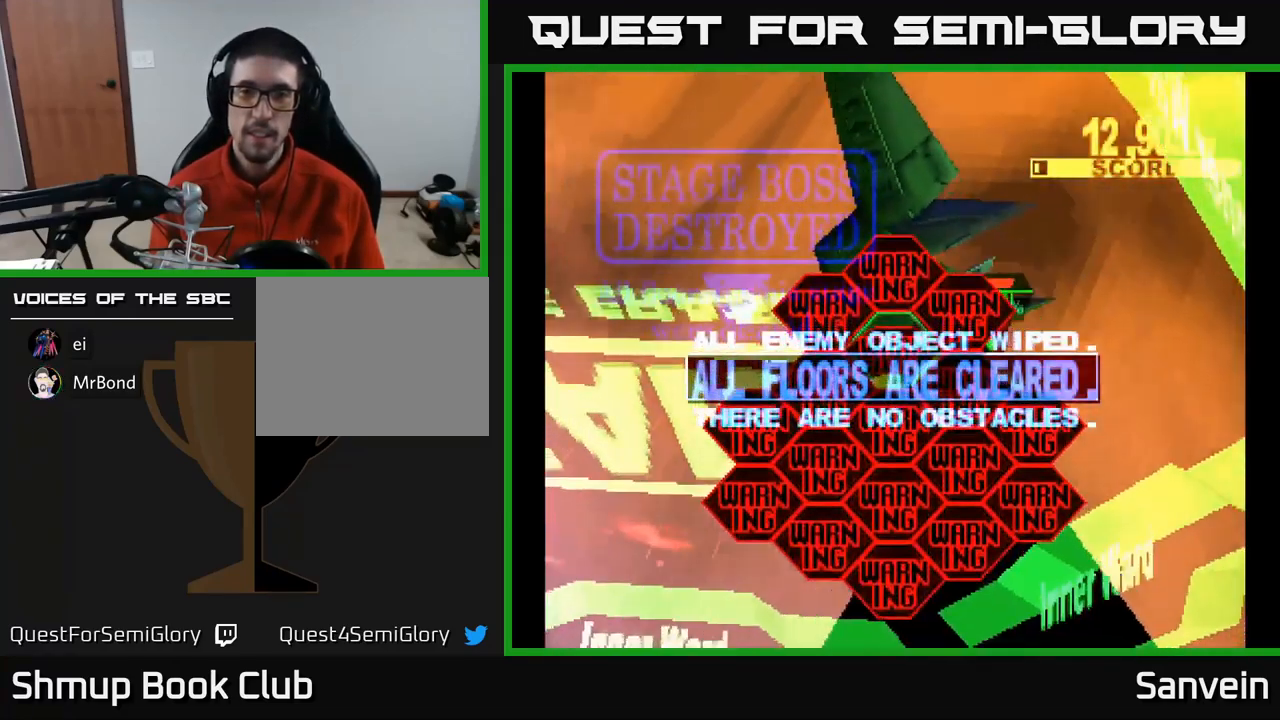
{"buttons": [], "left_stick": "center", "right_stick": "center", "events": []}
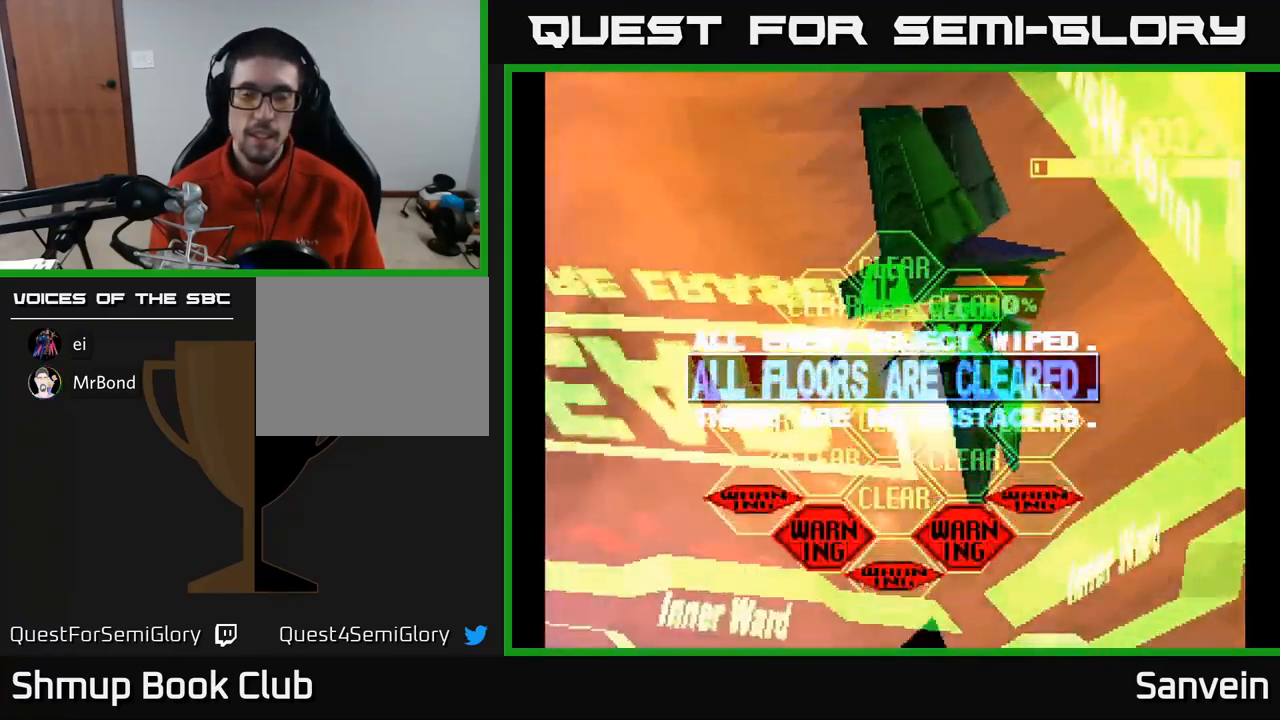
{"buttons": [], "left_stick": "center", "right_stick": "center", "events": []}